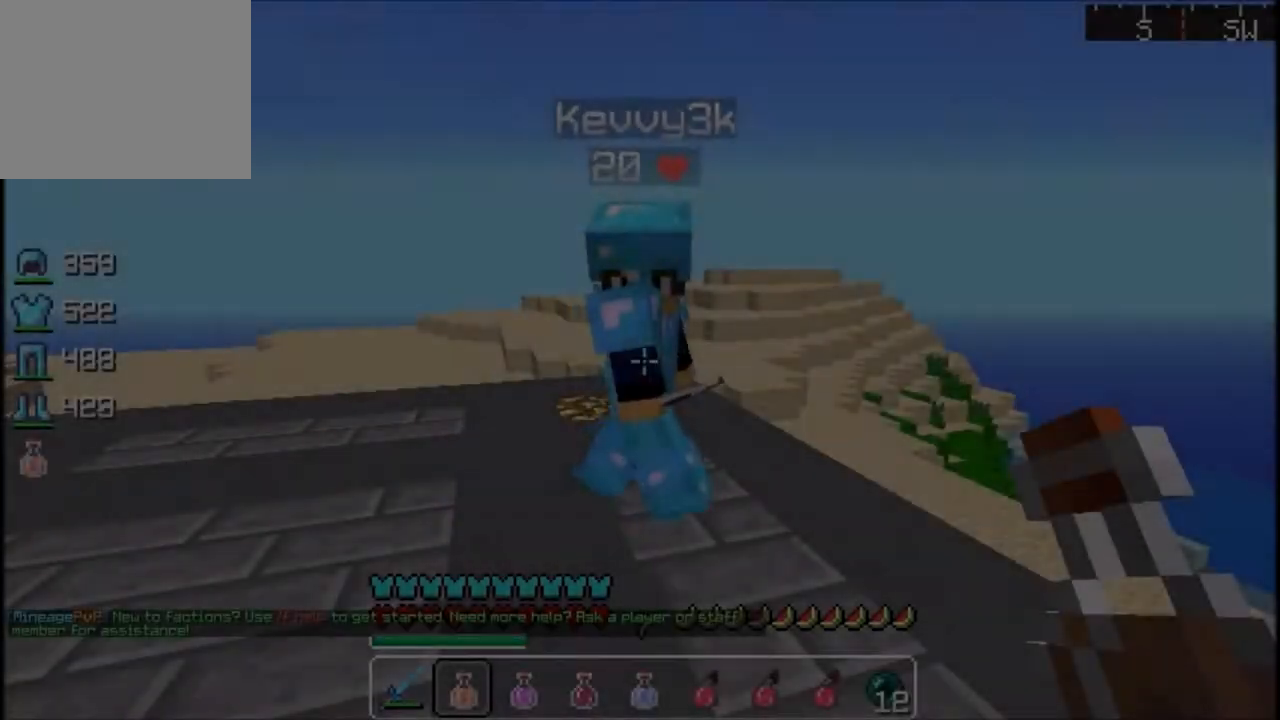
Gameplay with keyboard; each line is a JSON object with the keys held at the frame after it. "events" lists presses ("down") and releases ("up") of "a", "d", "s" and "w" between this image and that frame as [ms after this image, input, new state], when the widget could be followed in between. No other keys are recorded. Mouse input is not recorded.
{"keys": ["d"], "events": [[433, "d", "down"]]}
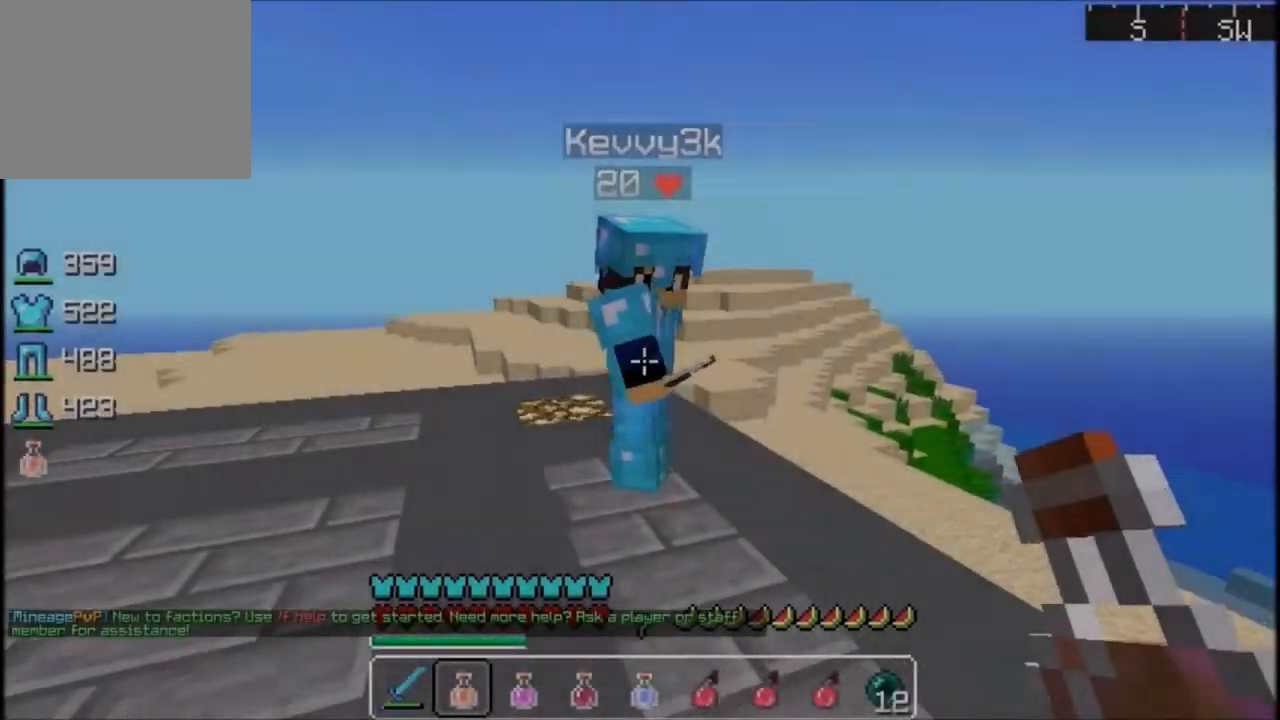
{"keys": ["d"], "events": []}
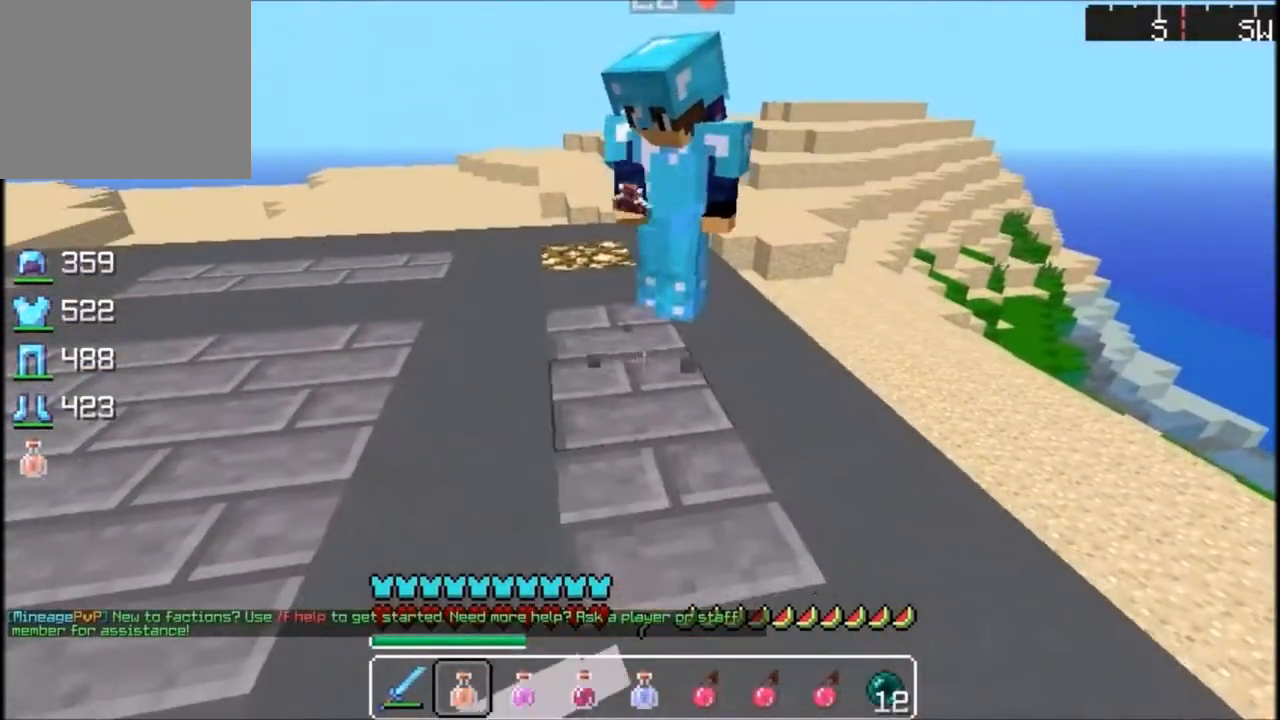
{"keys": ["d"], "events": []}
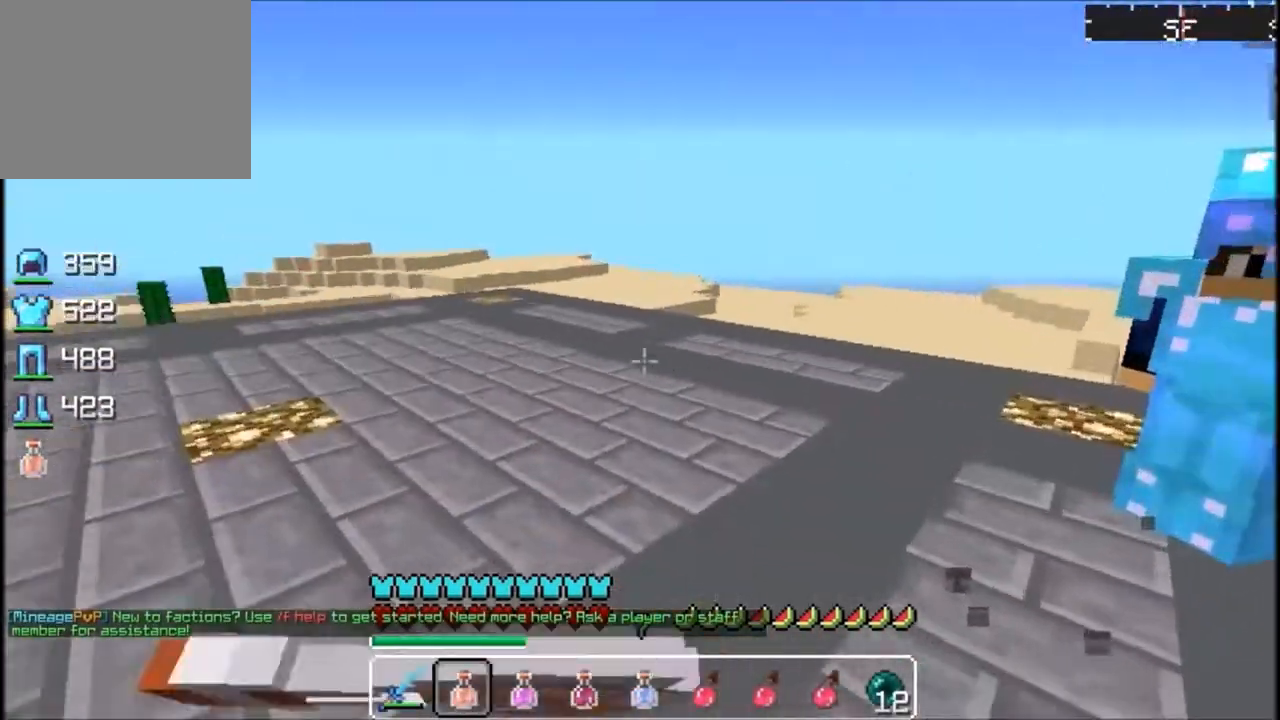
{"keys": [], "events": [[434, "d", "up"]]}
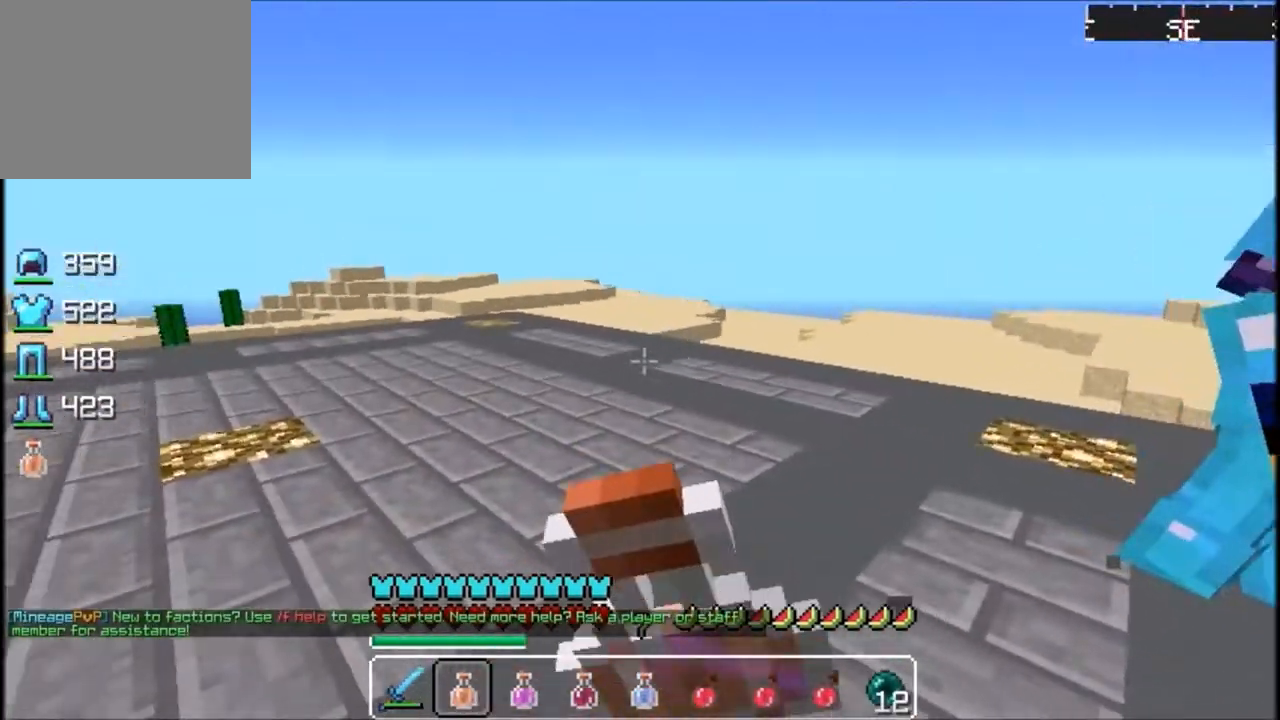
{"keys": [], "events": []}
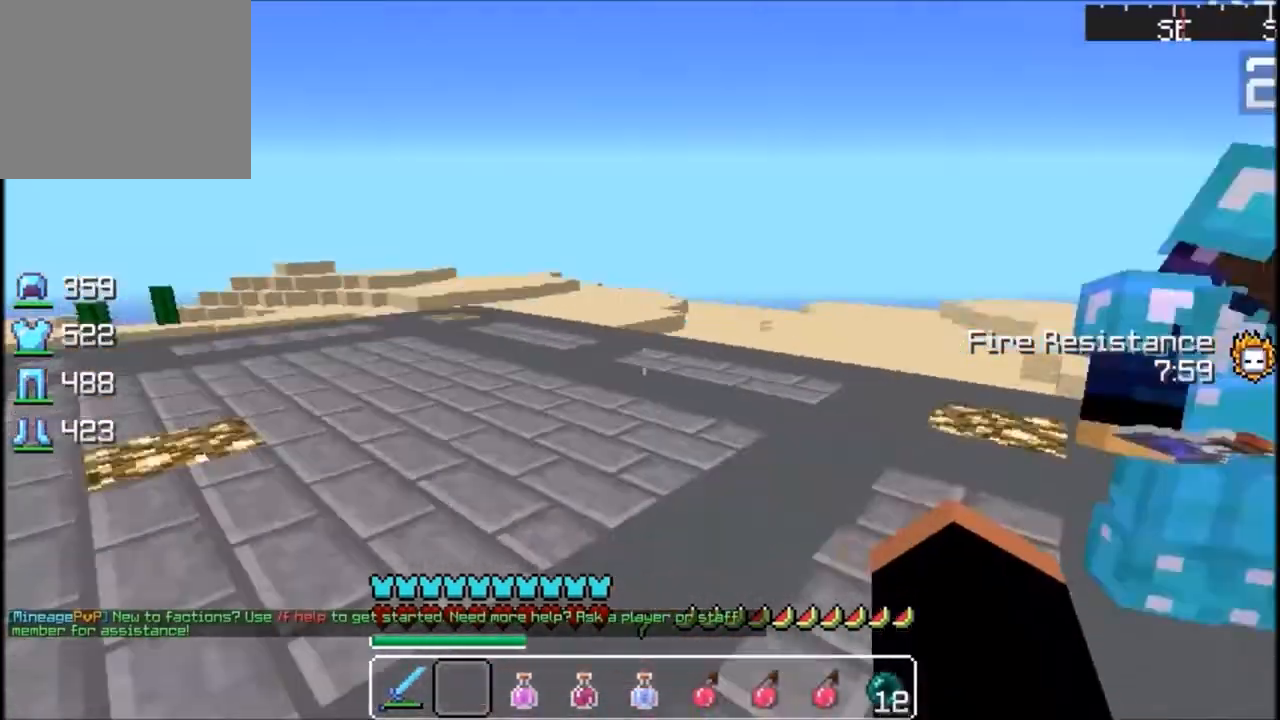
{"keys": [], "events": []}
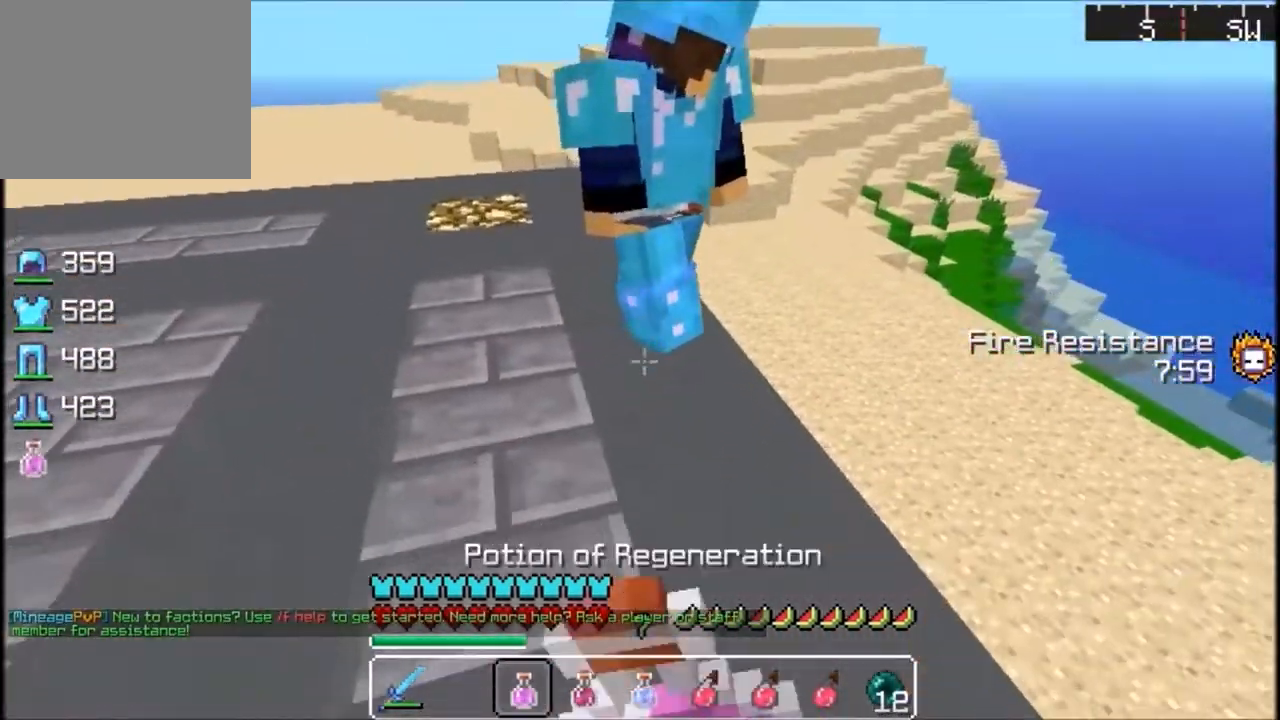
{"keys": [], "events": []}
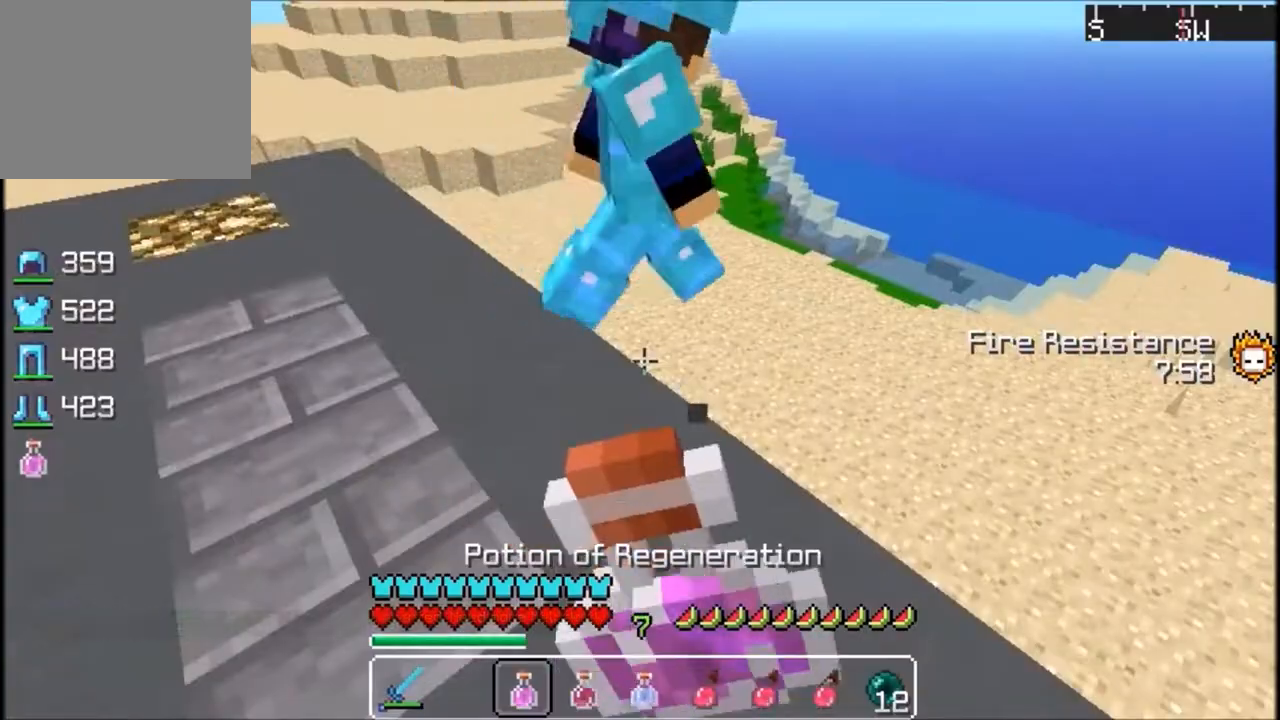
{"keys": [], "events": []}
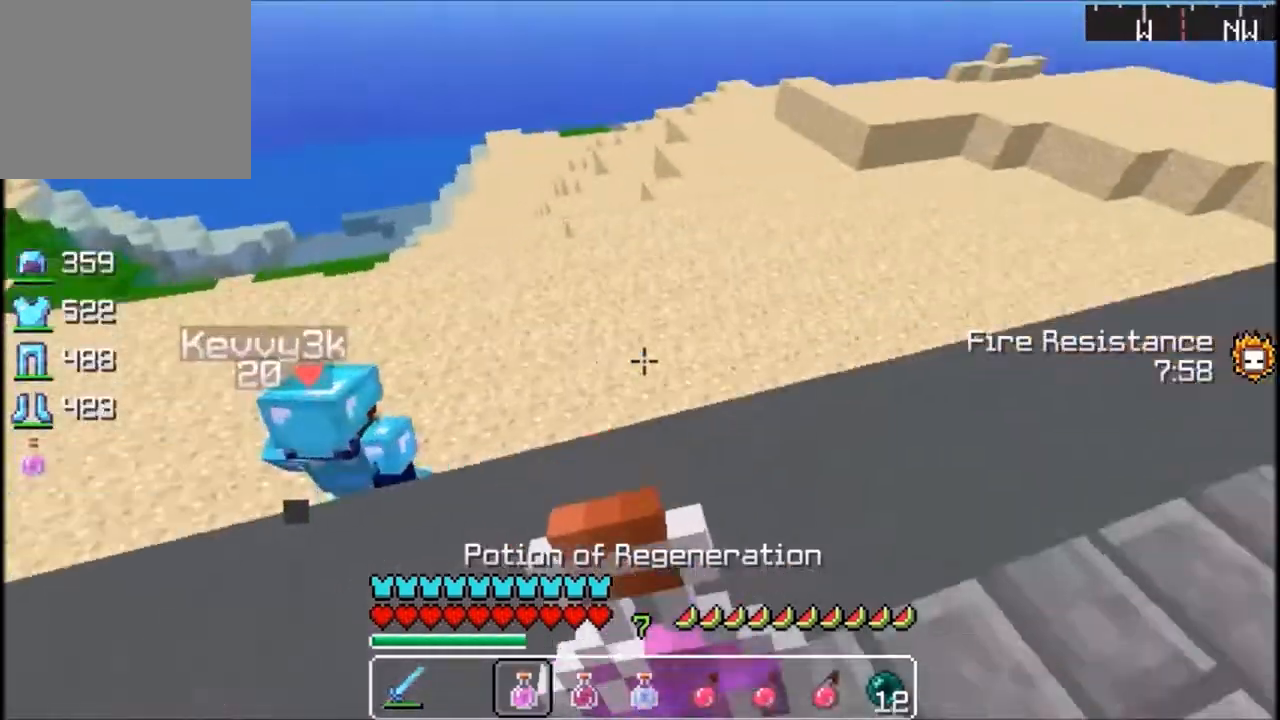
{"keys": [], "events": [[100, "w", "down"], [400, "w", "up"]]}
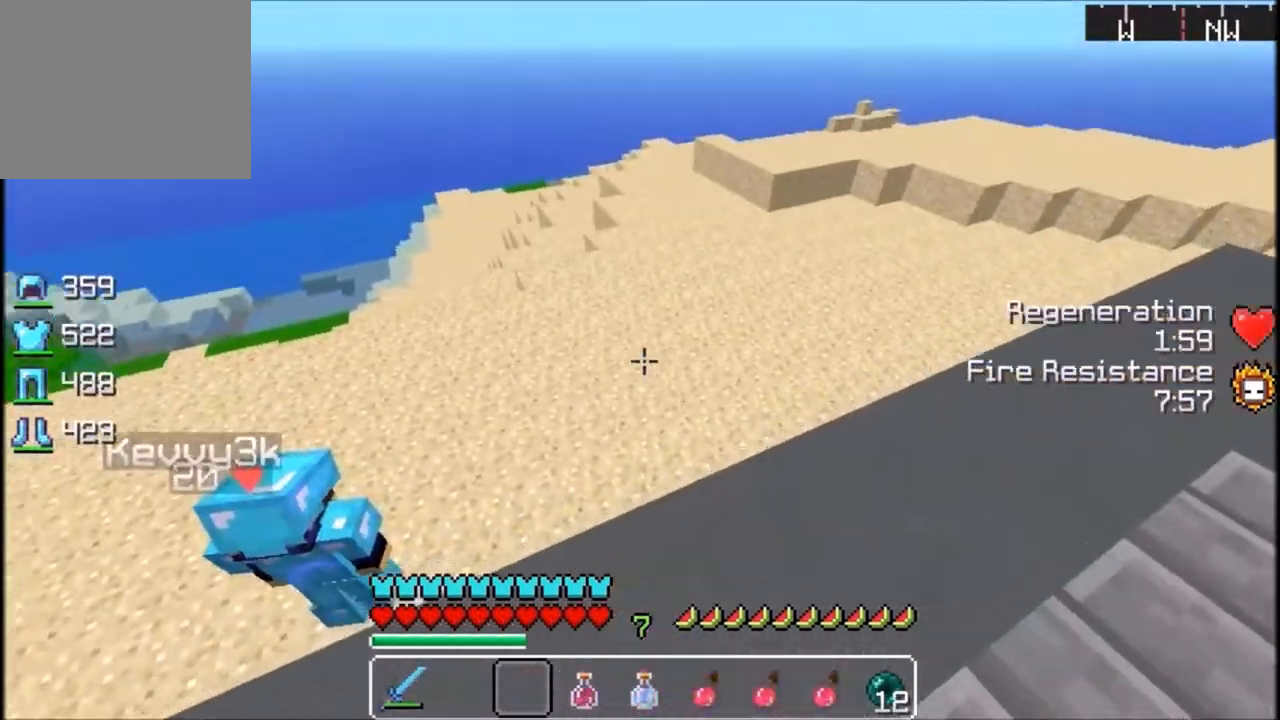
{"keys": ["w"], "events": [[501, "w", "down"]]}
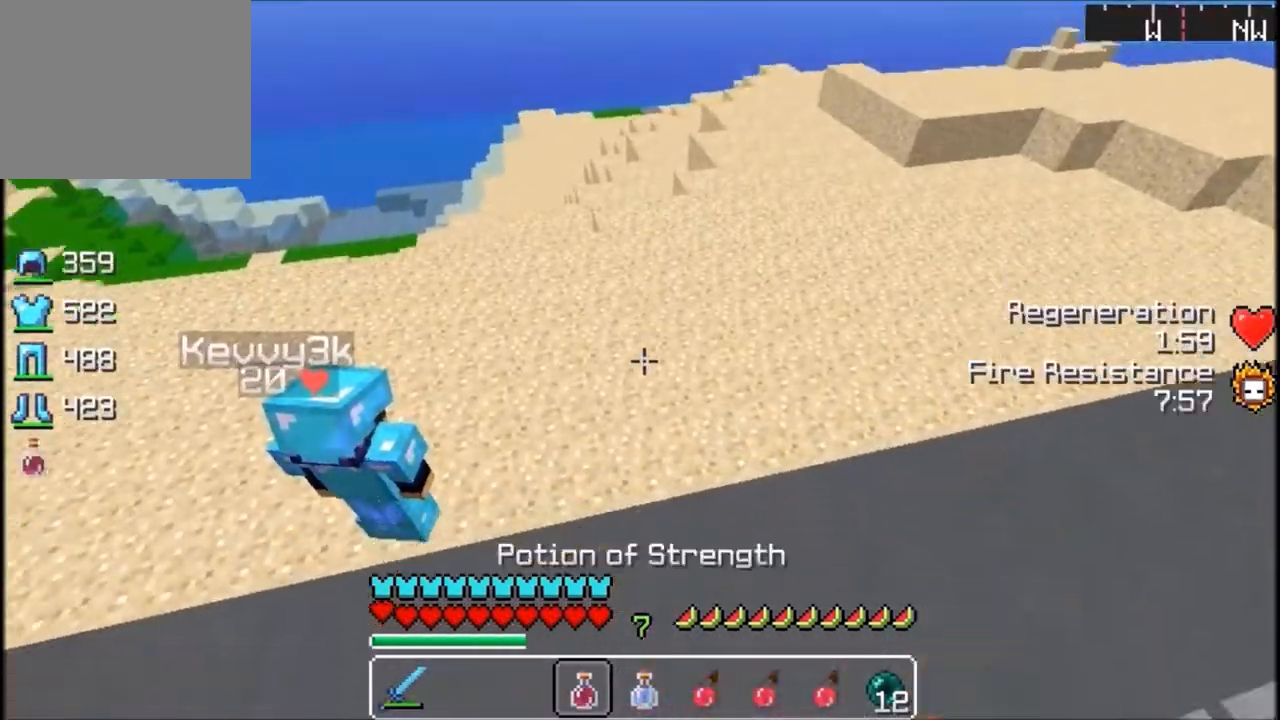
{"keys": ["w"], "events": []}
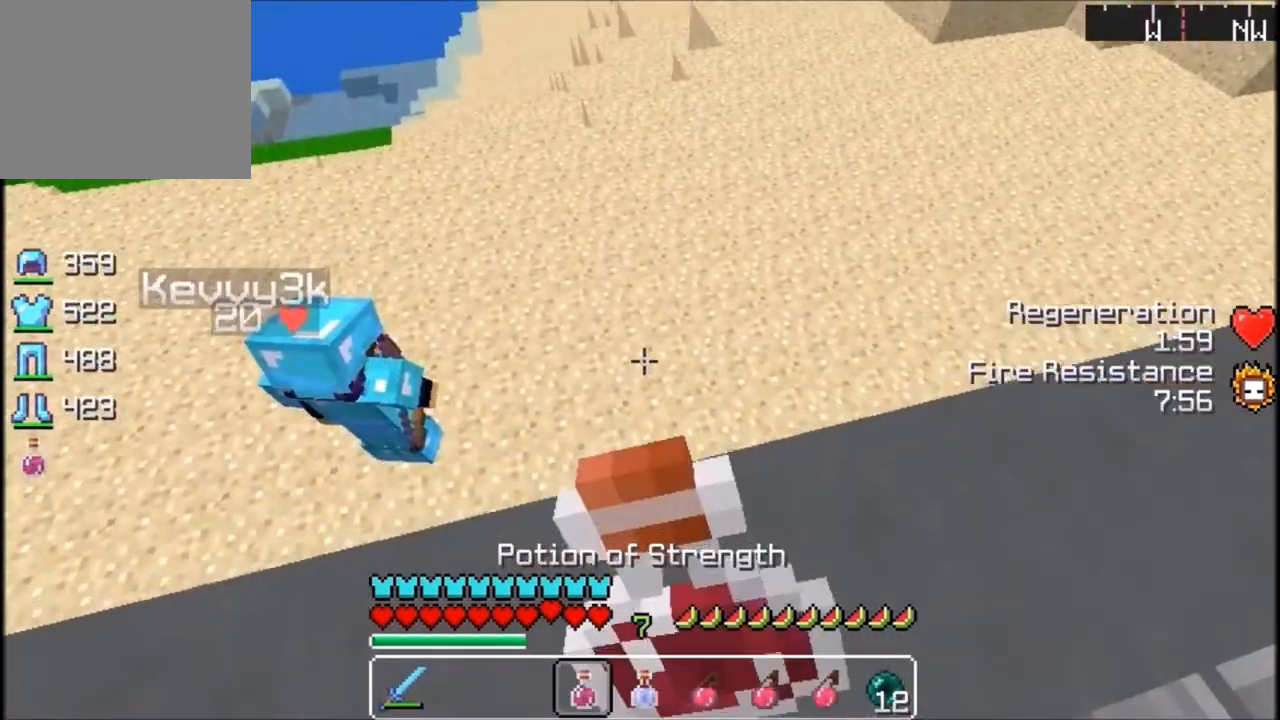
{"keys": [], "events": [[200, "w", "up"]]}
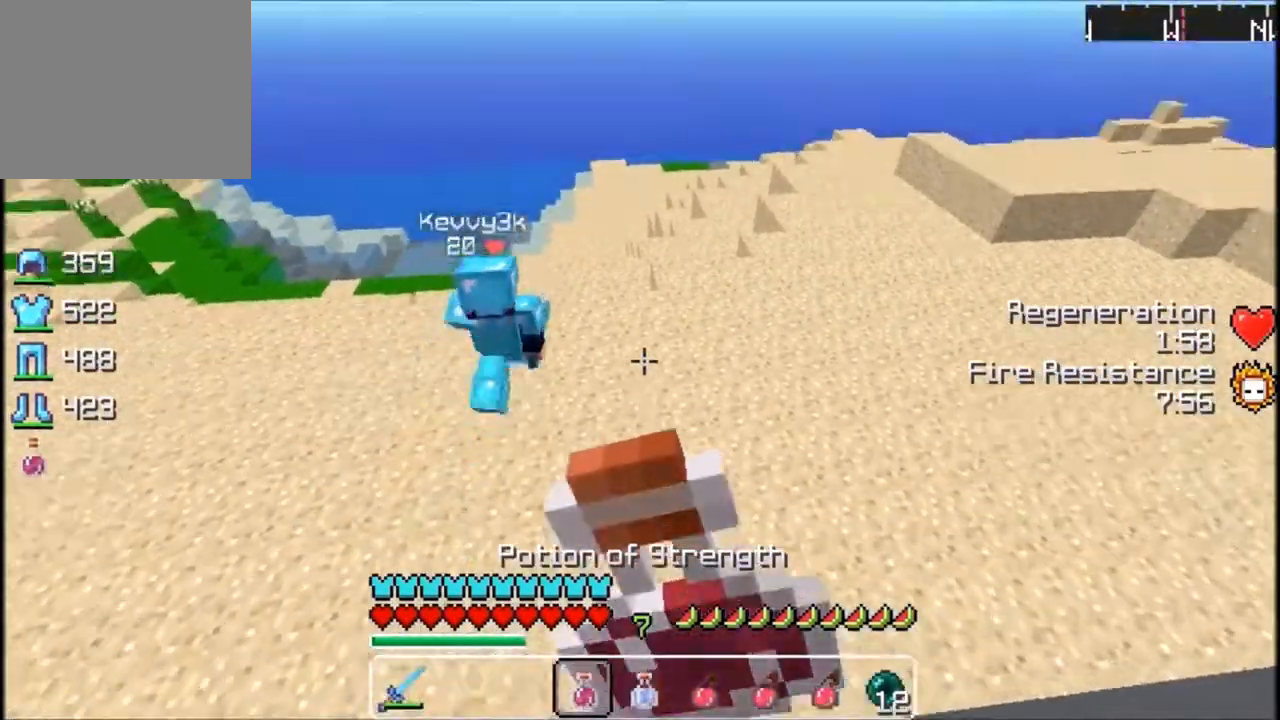
{"keys": ["w"], "events": [[66, "w", "down"]]}
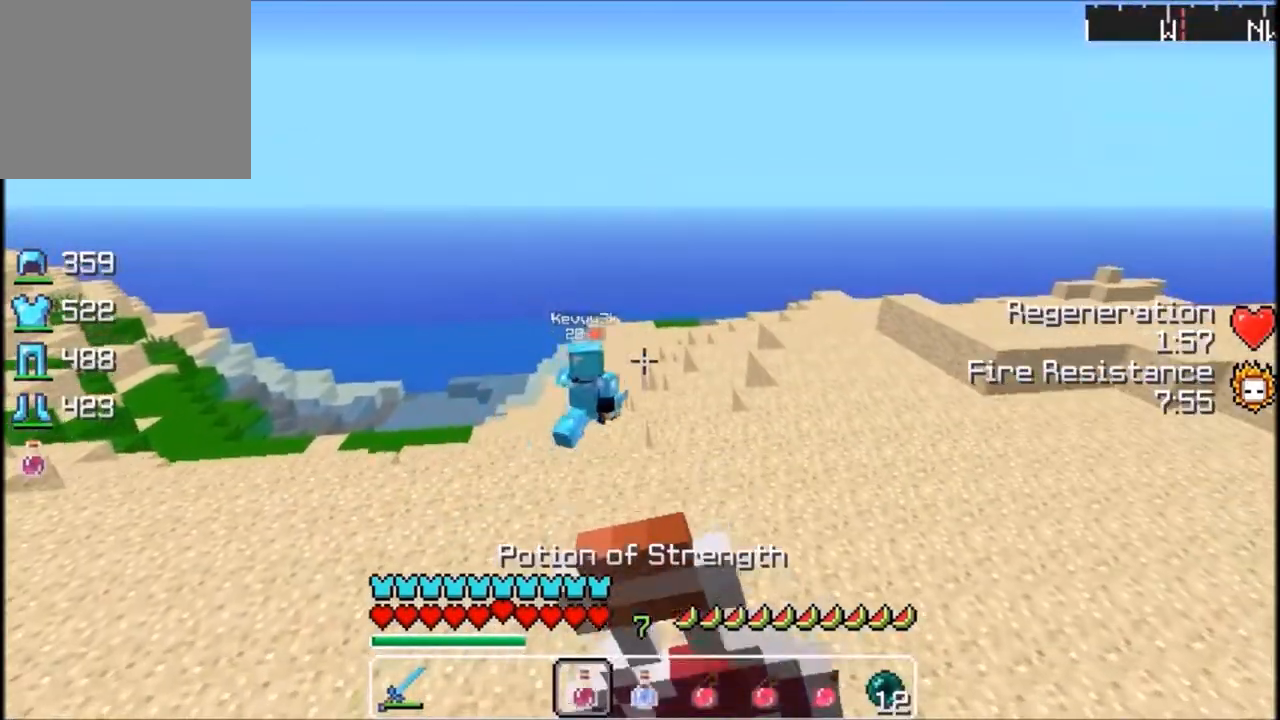
{"keys": ["w"], "events": []}
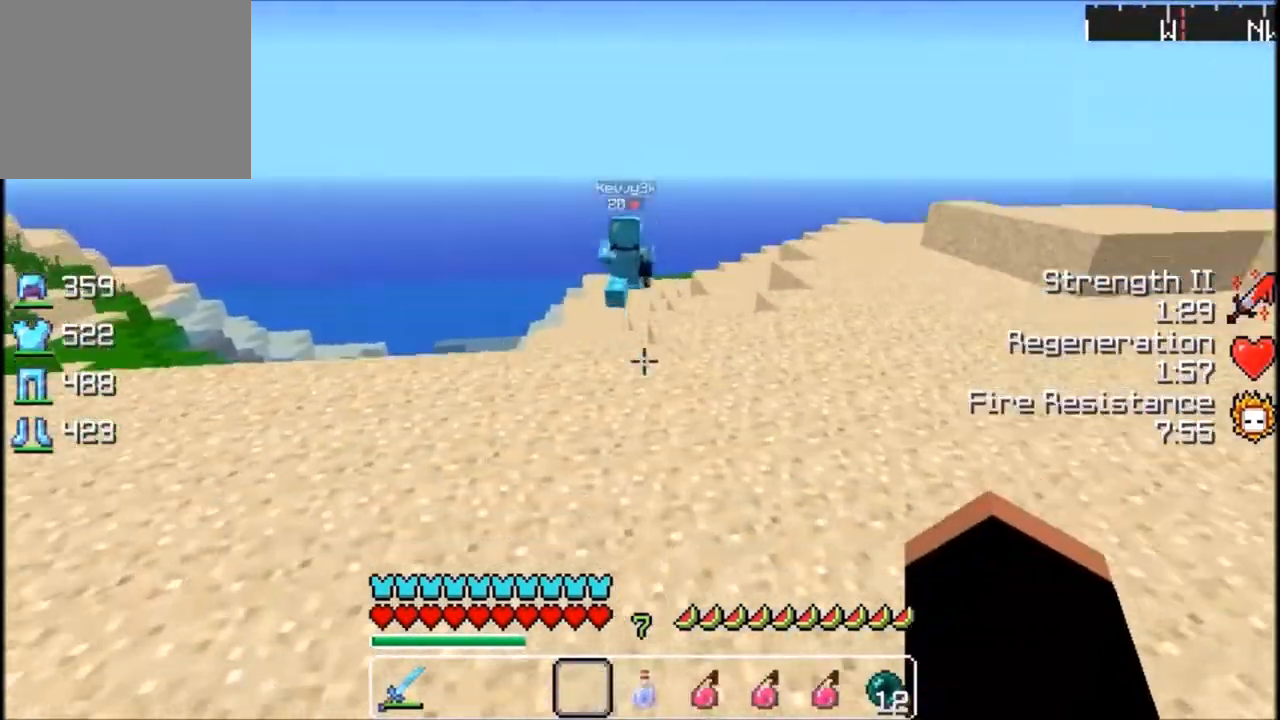
{"keys": ["w"], "events": []}
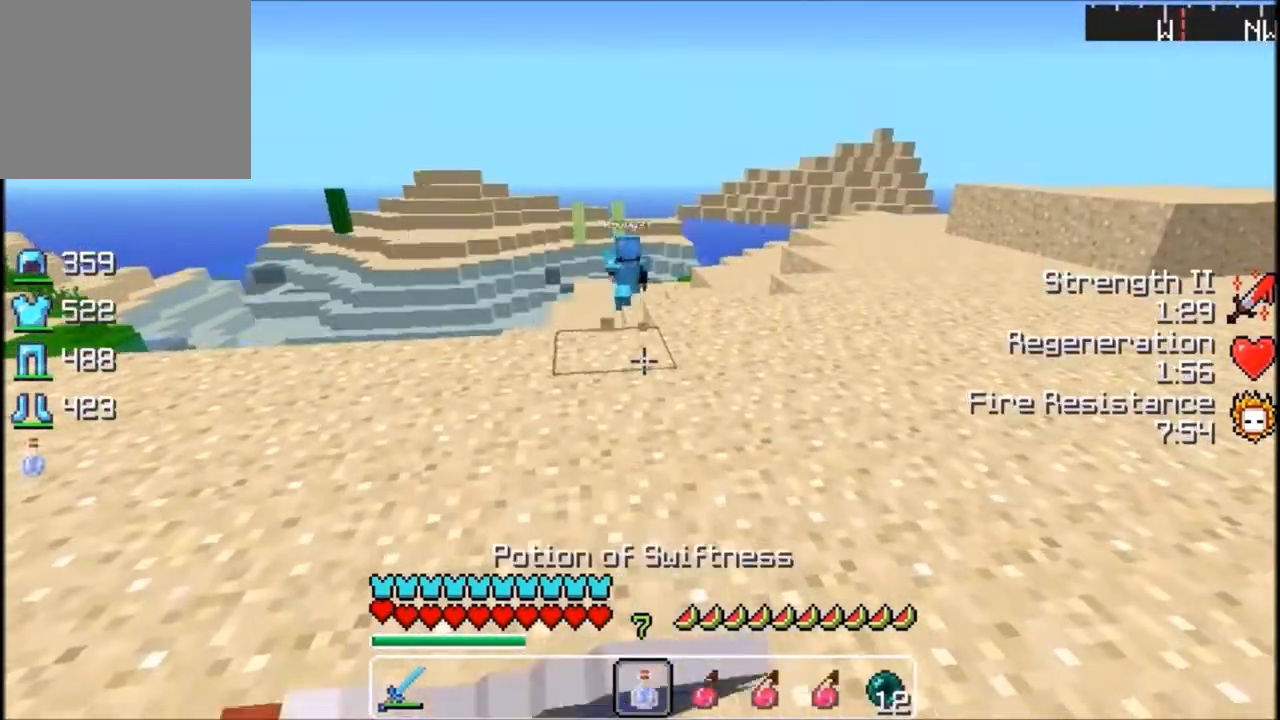
{"keys": ["w"], "events": []}
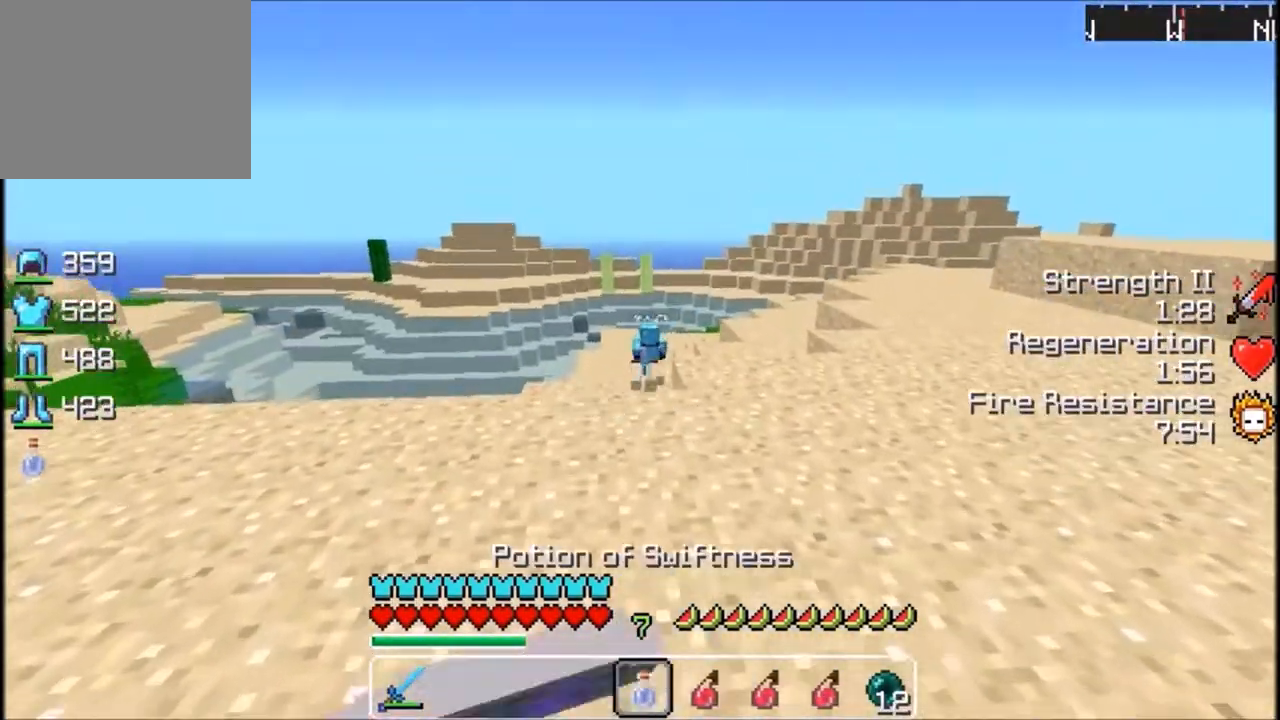
{"keys": ["w"], "events": []}